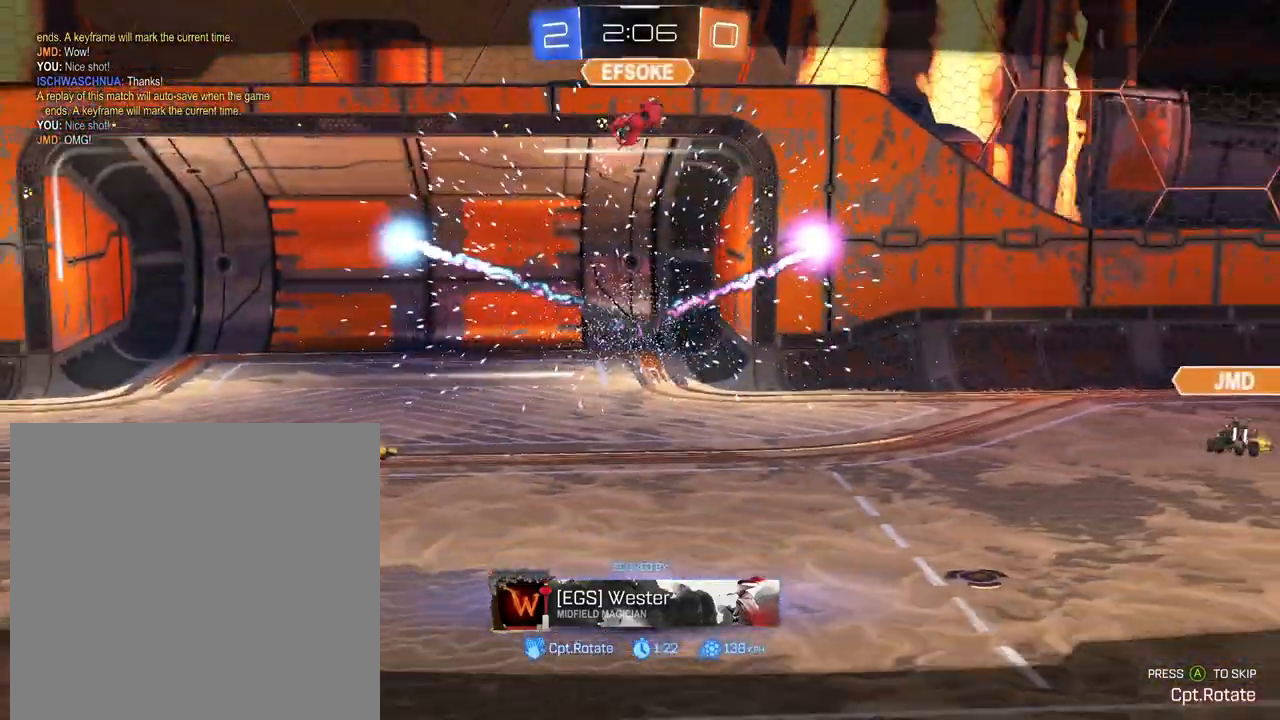
Gameplay with a controller (Xbox layout); each line is a JSON object with the inputs held at the frame after it. "events" lists button and stick changes between this image and that frame as [ms after this image, input, new state], when the widget could be followed in between. Not read: L3 R3.
{"buttons": [], "left_stick": "center", "right_stick": "center", "events": [[84, "A", "down"], [151, "A", "up"]]}
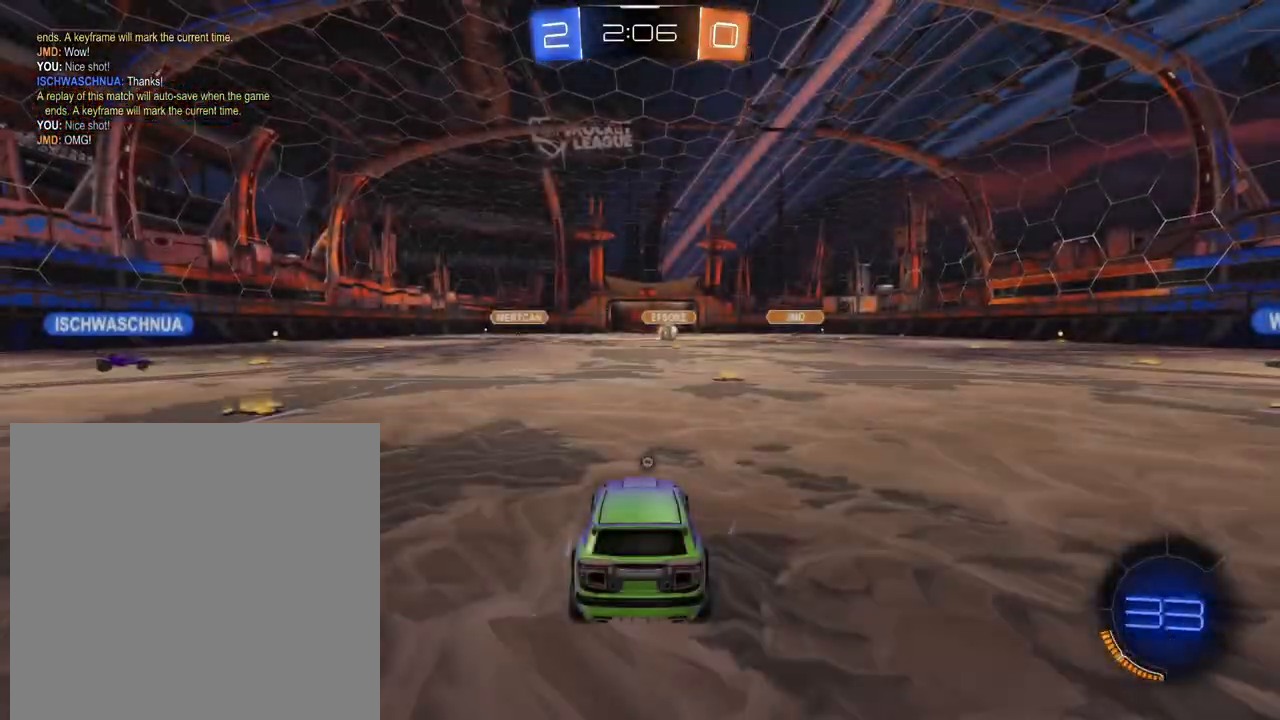
{"buttons": ["SELECT"], "left_stick": "center", "right_stick": "center", "events": [[217, "SELECT", "down"]]}
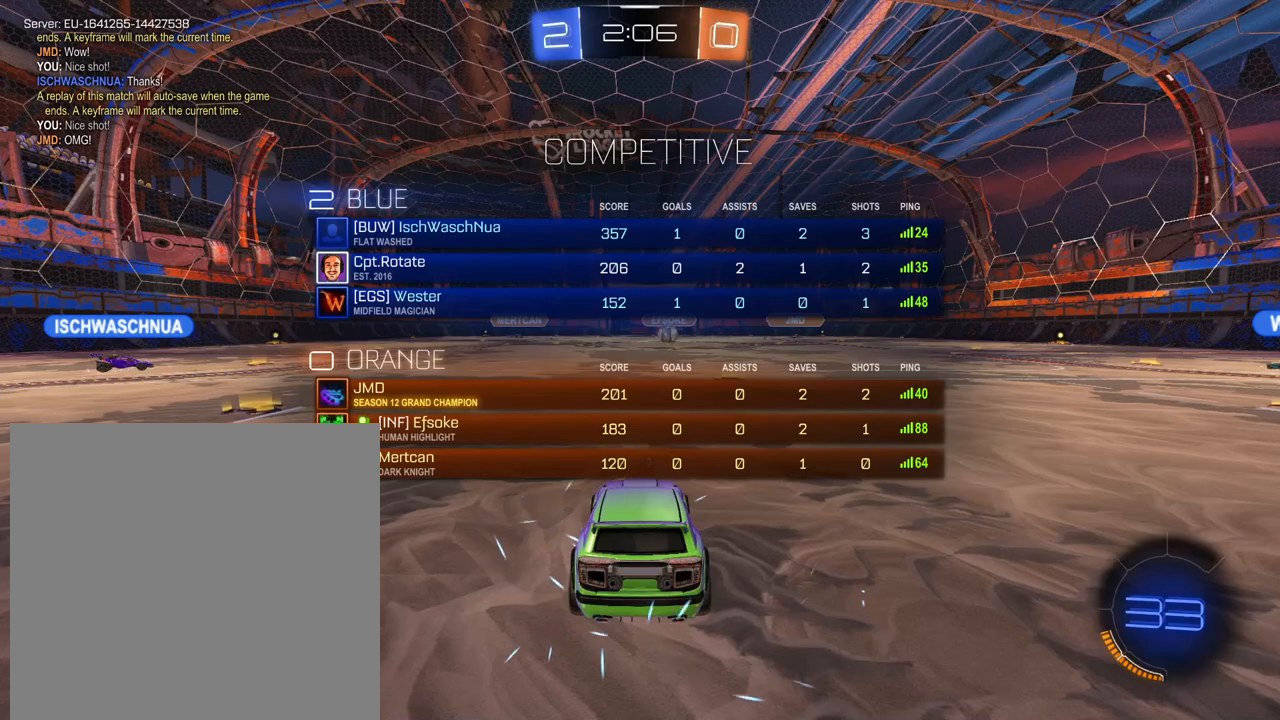
{"buttons": ["SELECT"], "left_stick": "center", "right_stick": "center", "events": []}
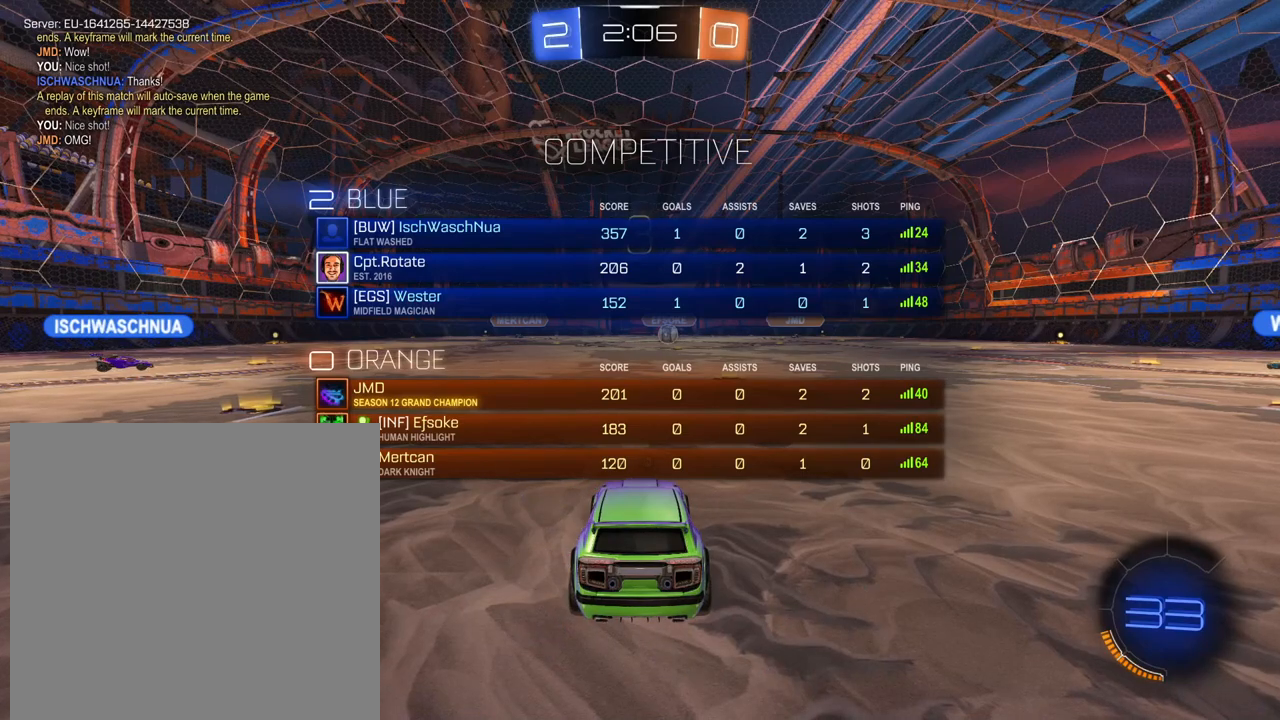
{"buttons": [], "left_stick": "center", "right_stick": "center", "events": [[434, "SELECT", "up"]]}
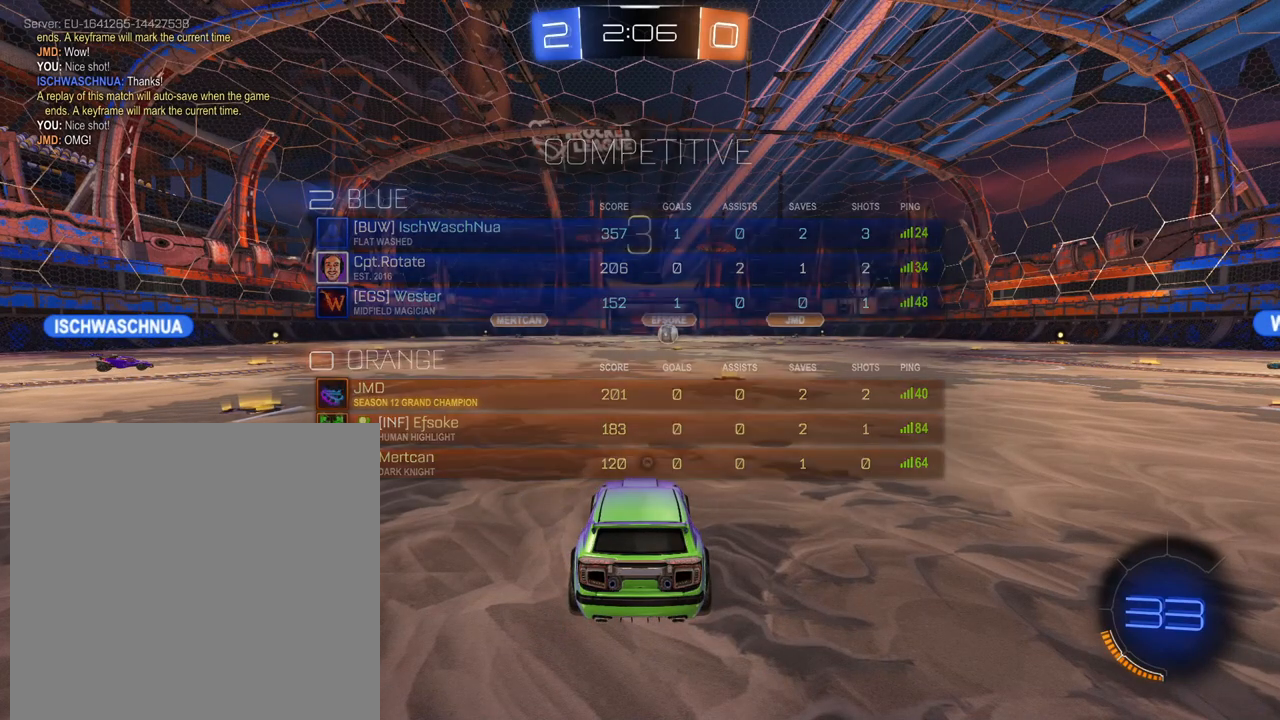
{"buttons": [], "left_stick": "center", "right_stick": "center", "events": []}